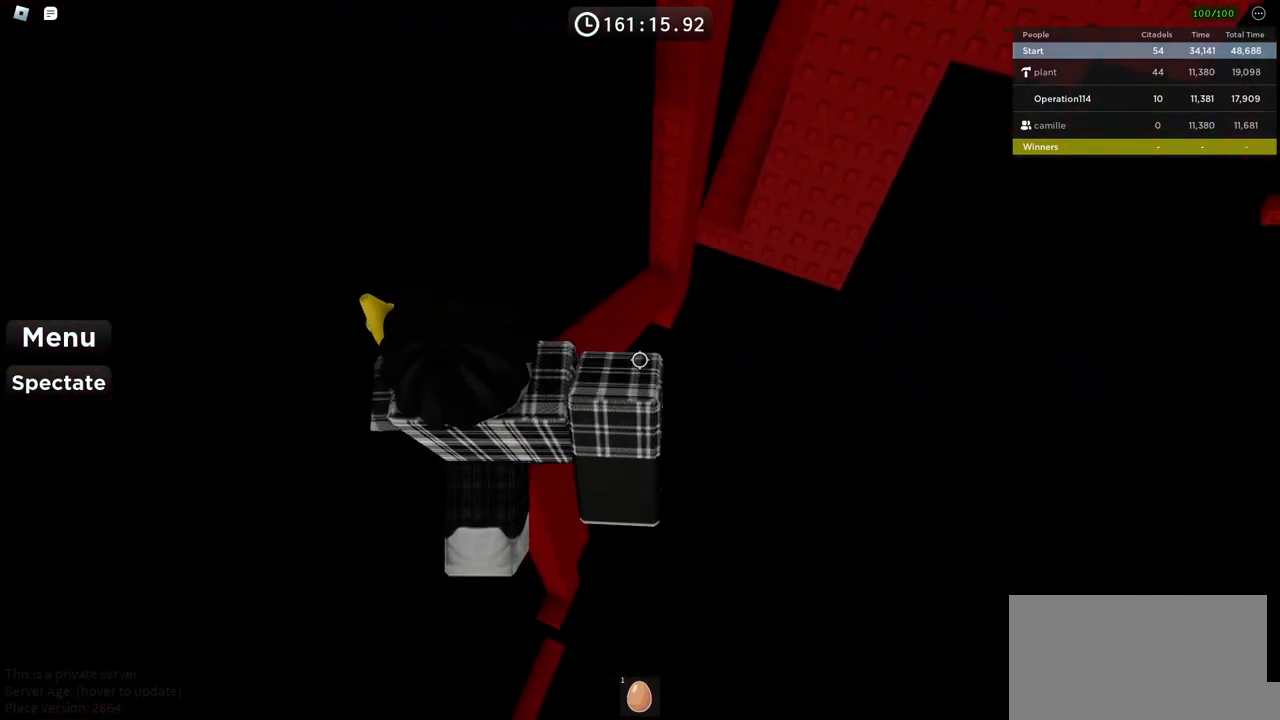
Gameplay with keyboard; each line is a JSON object with the keys held at the frame after it. "events" lists presses ("down") and releases ("up") of "a", "ctrl", "d", "e", "f", "q", "r", "s", "shift", "space", "tab" and "w" between this image and that frame as [ms after this image, input, new state], when the widget could be followed in between. No other keys are recorded. Mouse input is not recorded.
{"keys": ["w"], "events": []}
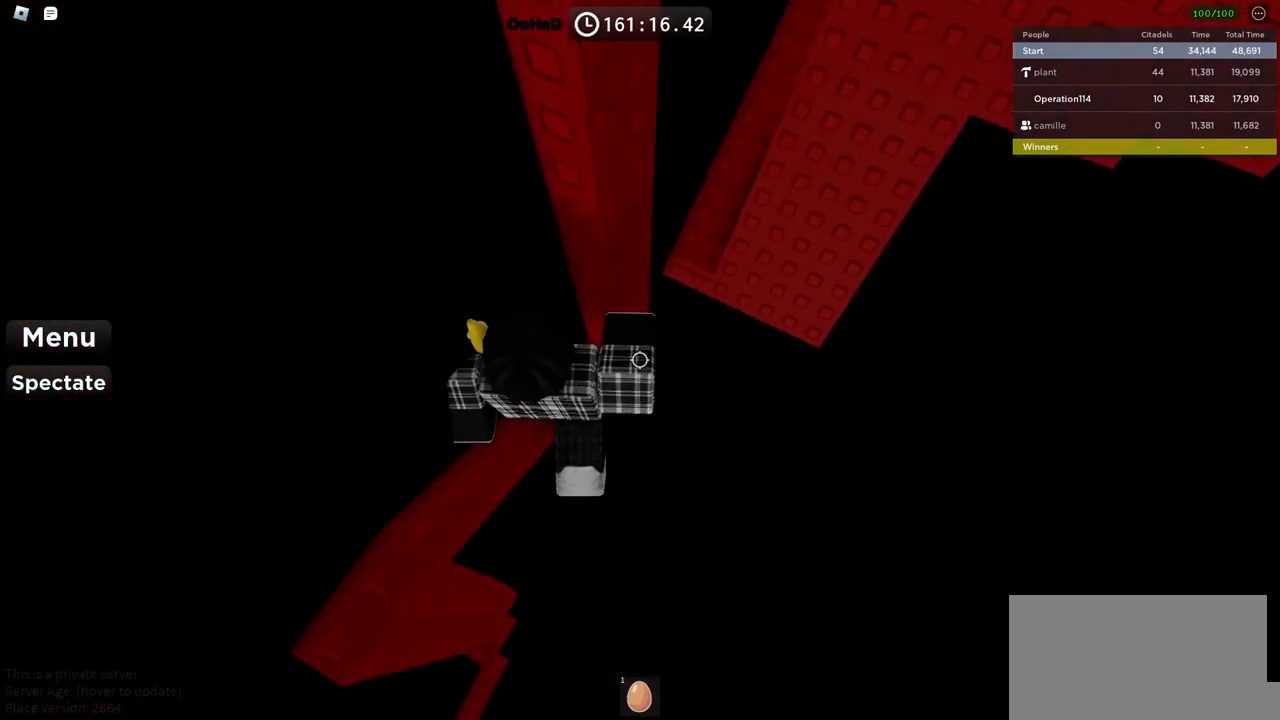
{"keys": ["d", "space"], "events": [[167, "w", "up"], [284, "d", "down"], [384, "space", "down"]]}
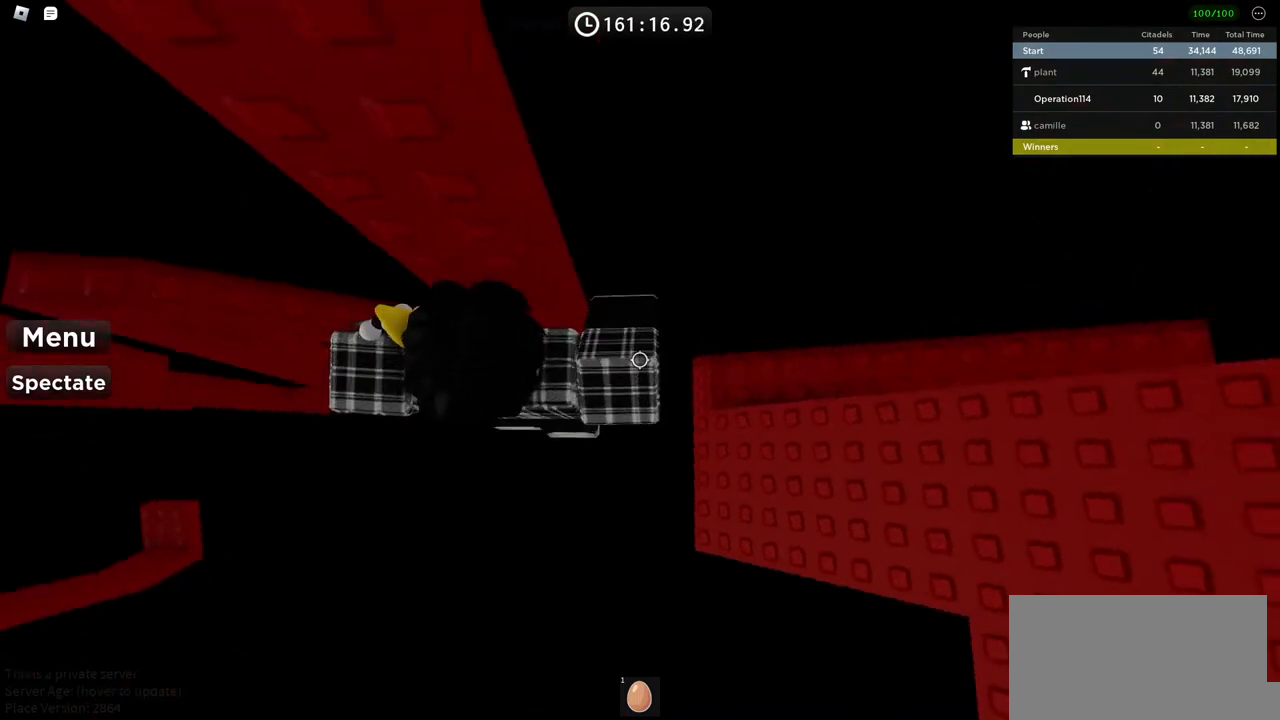
{"keys": ["d"], "events": [[34, "space", "up"]]}
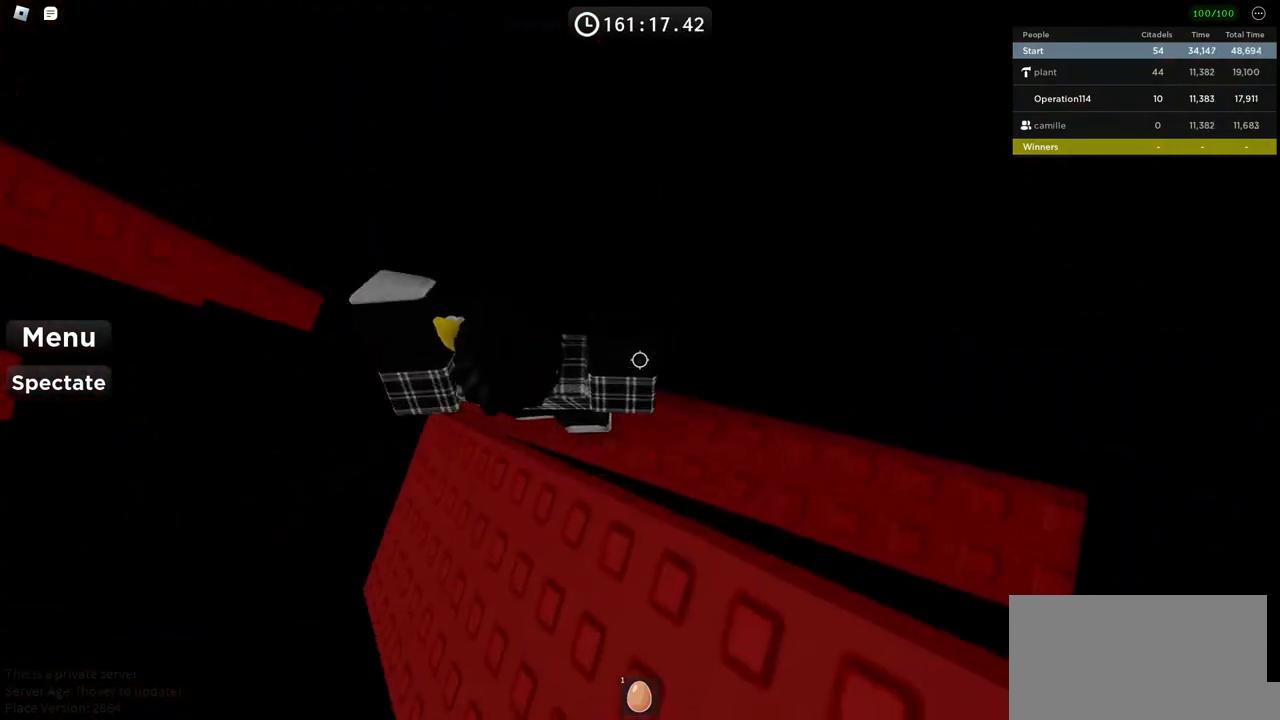
{"keys": [], "events": [[84, "d", "up"]]}
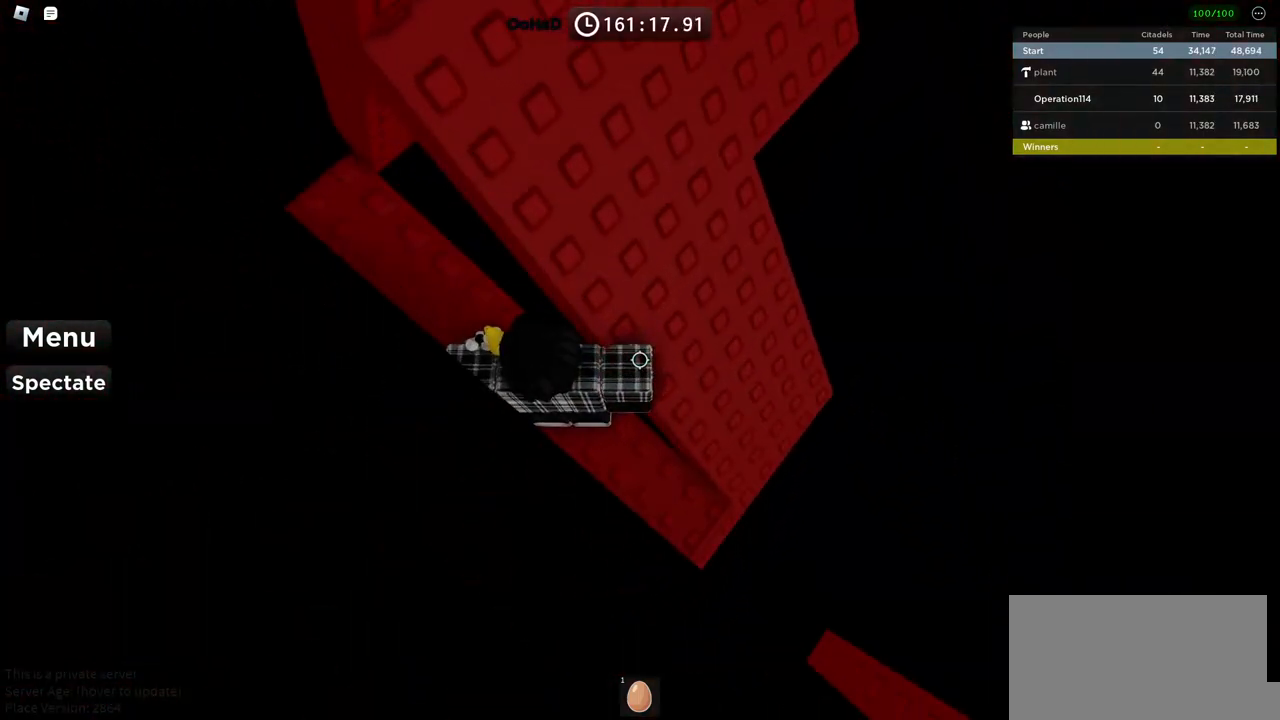
{"keys": ["d", "space"], "events": [[234, "s", "down"], [317, "s", "up"], [400, "d", "down"], [467, "space", "down"]]}
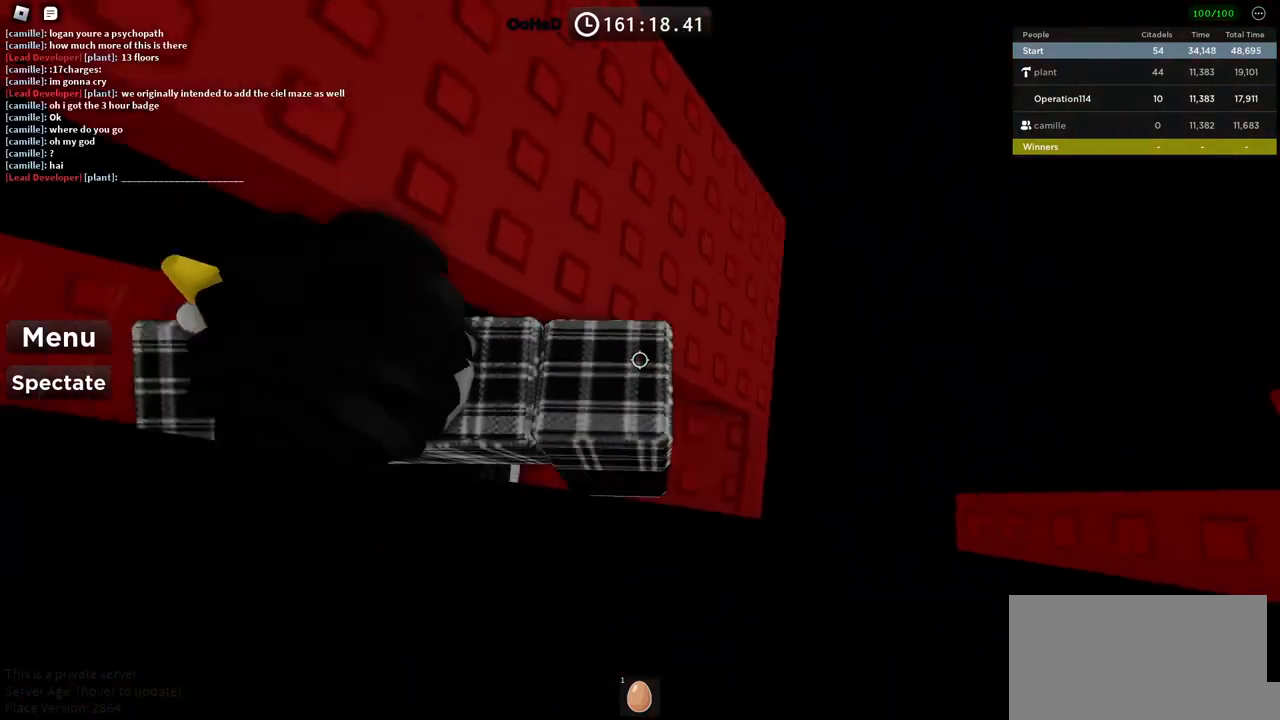
{"keys": [], "events": [[100, "w", "down"], [117, "space", "up"], [217, "d", "up"], [334, "d", "down"], [484, "d", "up"], [500, "w", "up"]]}
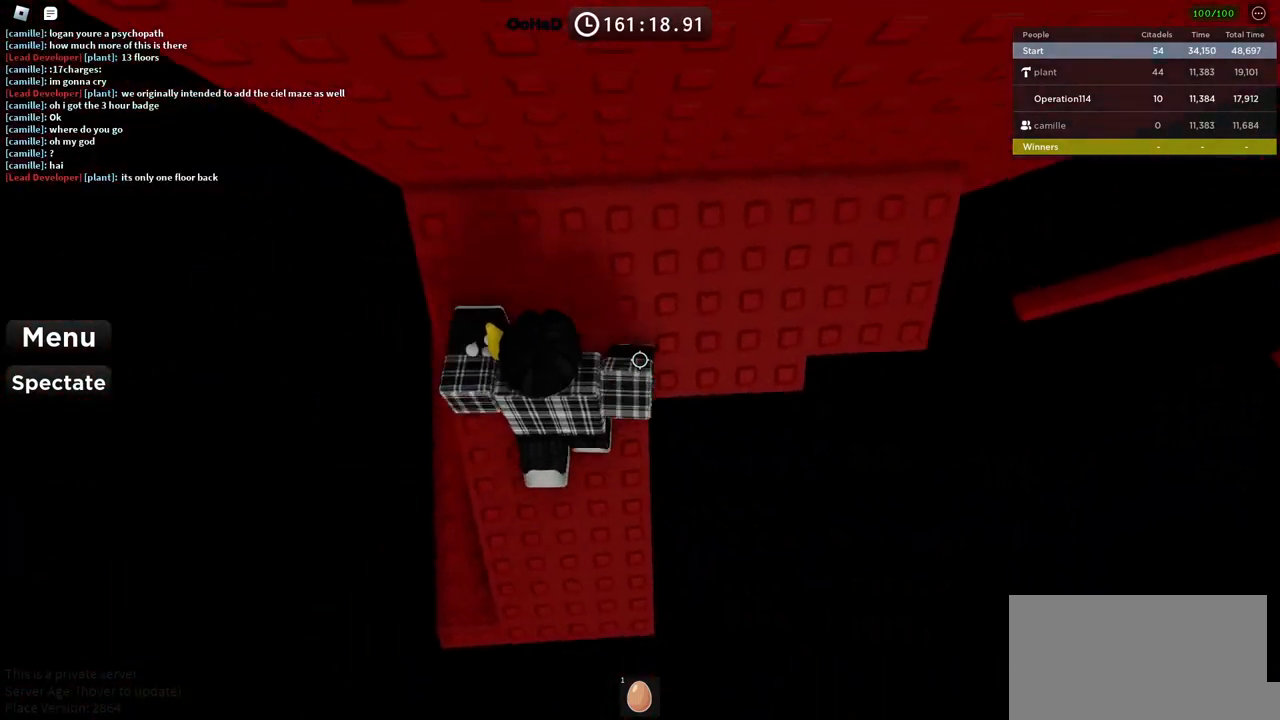
{"keys": ["d"], "events": [[184, "d", "down"], [200, "w", "down"], [284, "d", "up"], [367, "w", "up"], [500, "d", "down"]]}
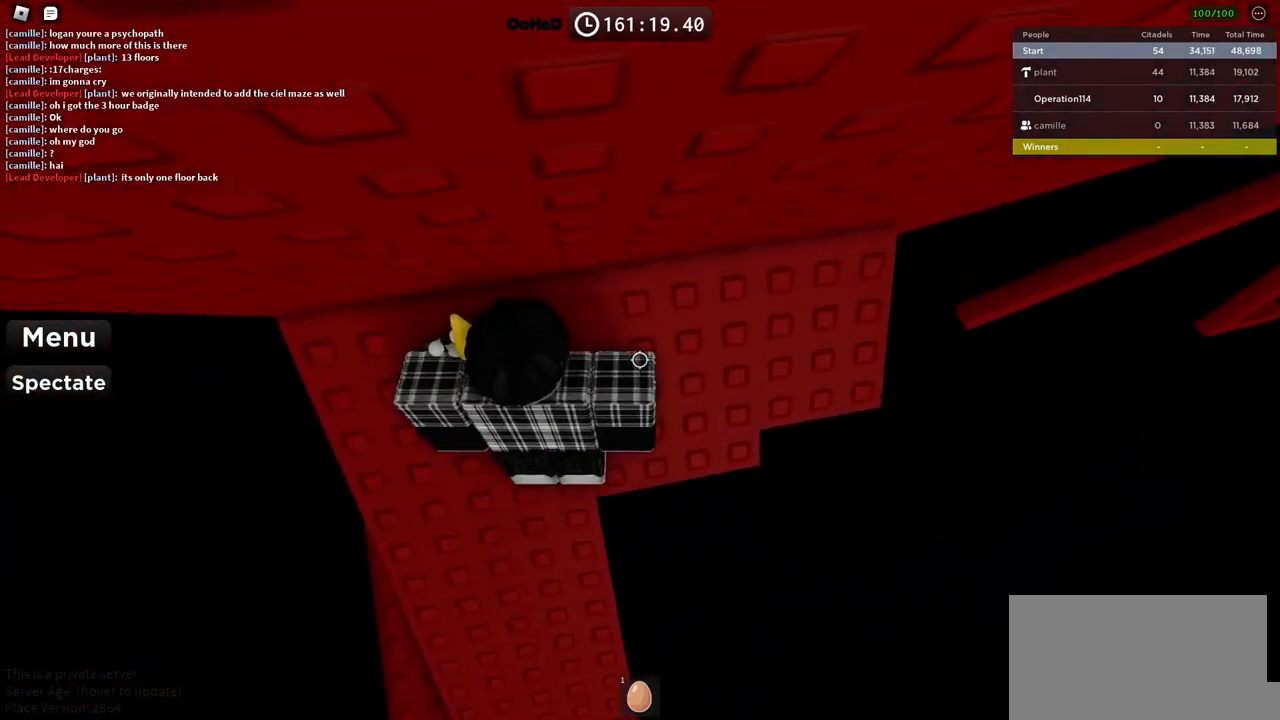
{"keys": [], "events": [[17, "w", "down"], [184, "w", "up"], [417, "d", "up"]]}
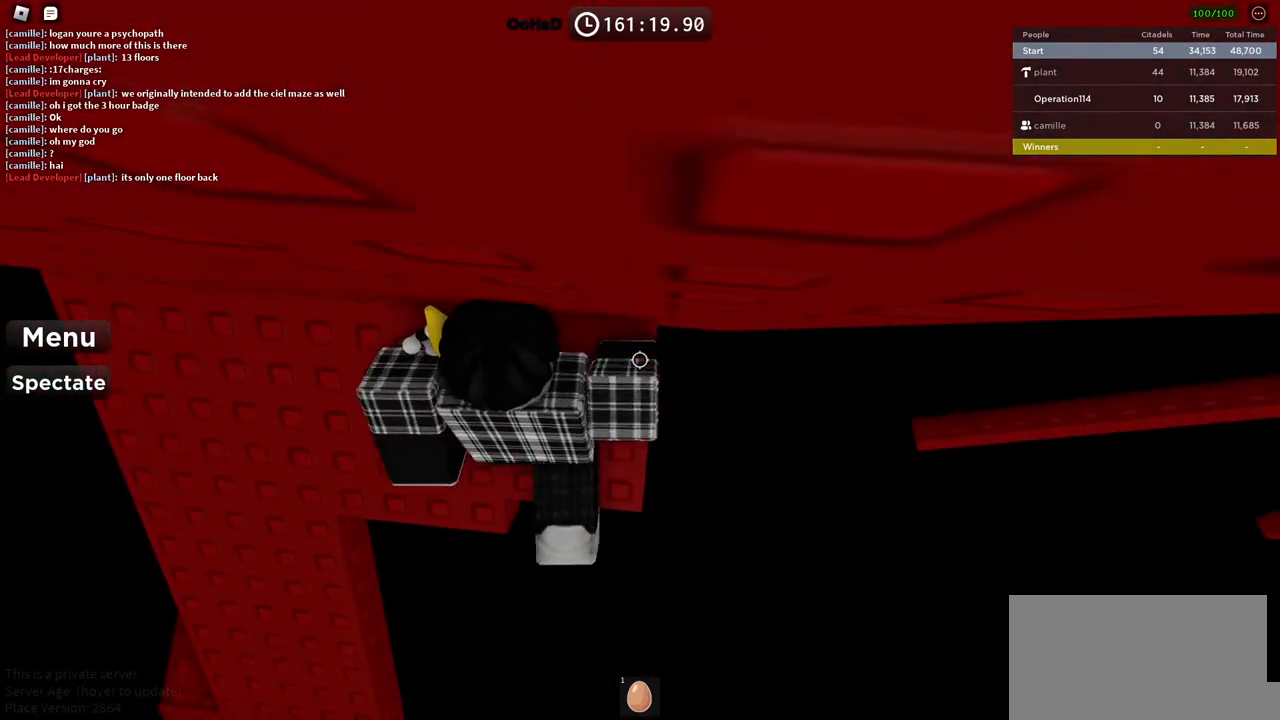
{"keys": ["a"], "events": [[184, "a", "down"]]}
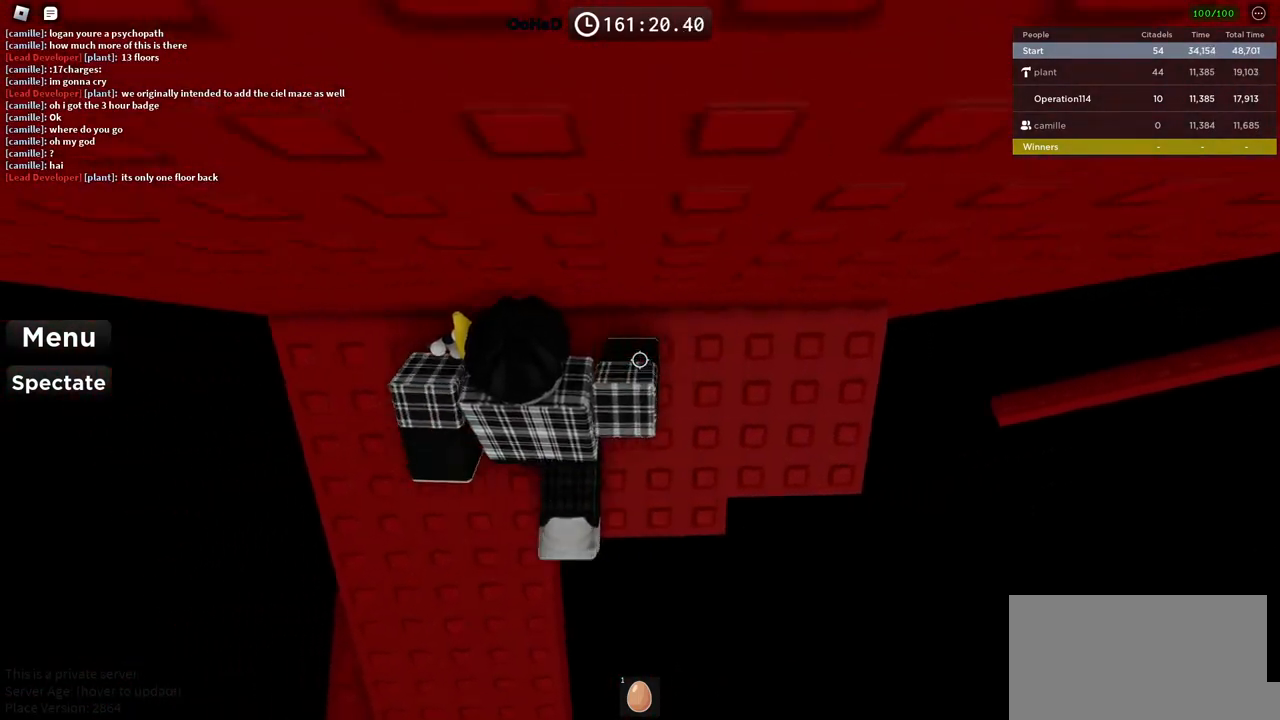
{"keys": ["shift"], "events": [[217, "a", "up"], [417, "shift", "down"]]}
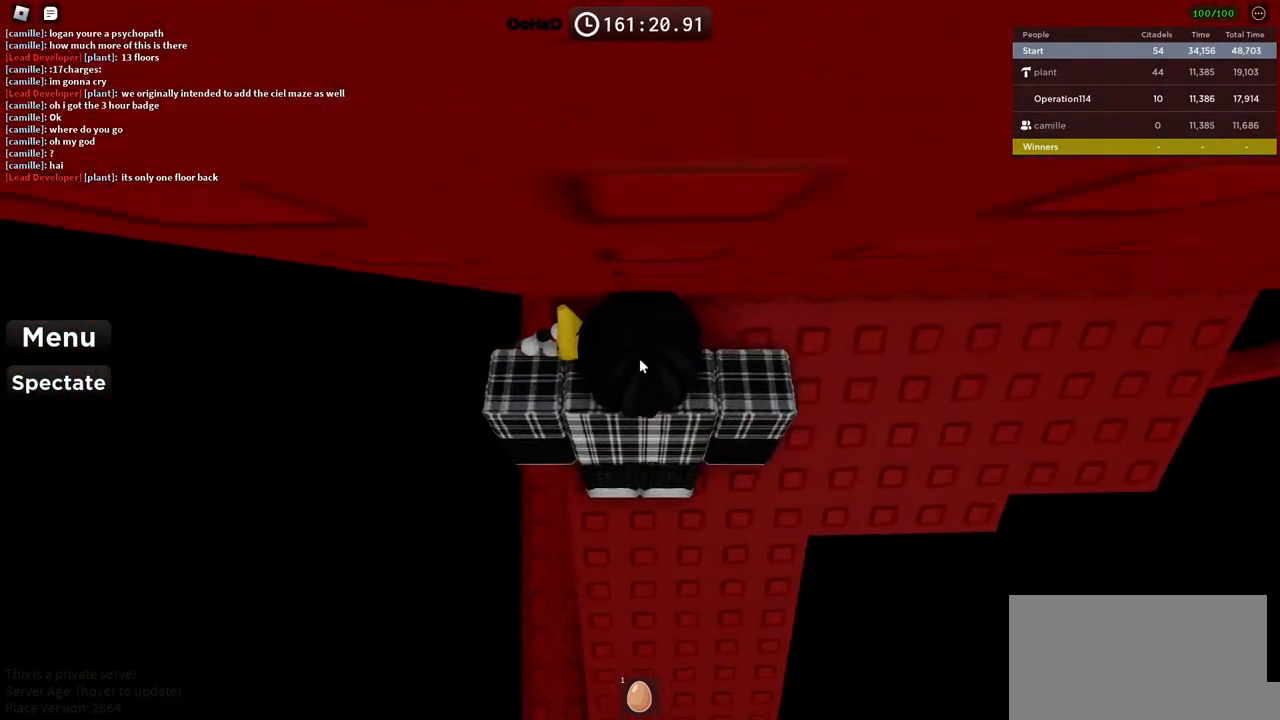
{"keys": ["a"], "events": [[34, "shift", "up"], [217, "a", "down"]]}
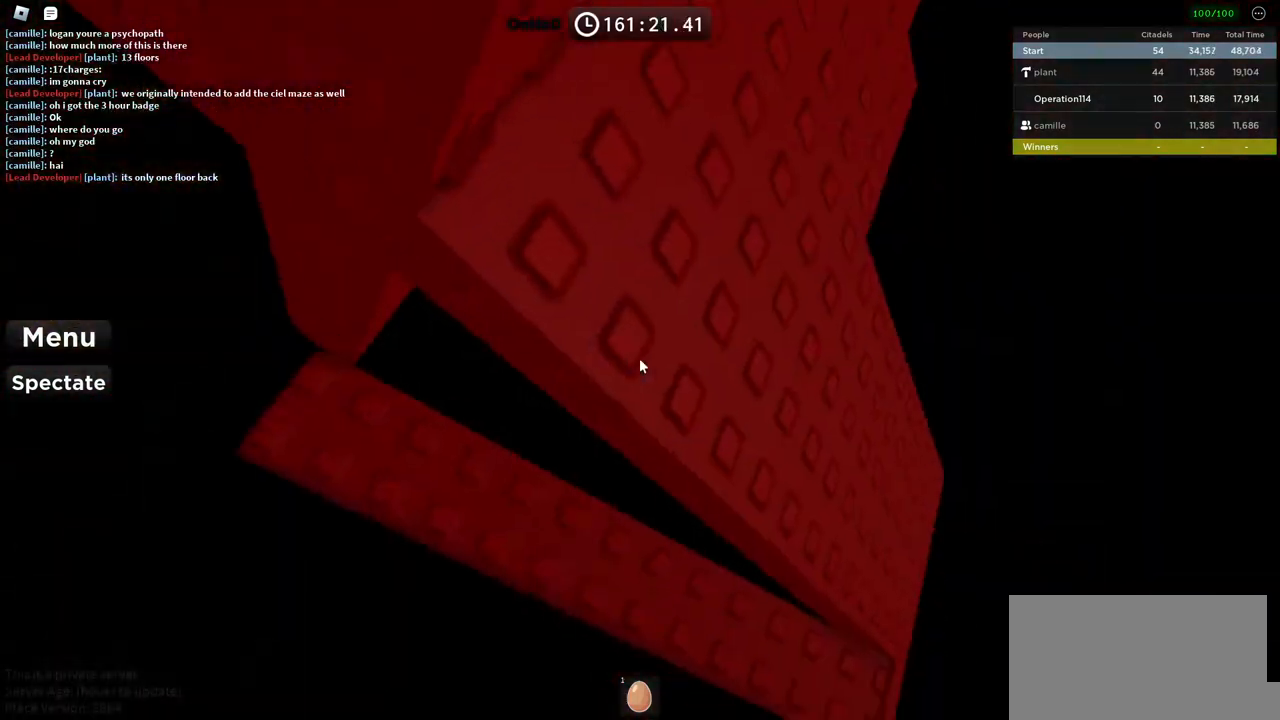
{"keys": ["space"], "events": [[334, "a", "up"], [400, "space", "down"]]}
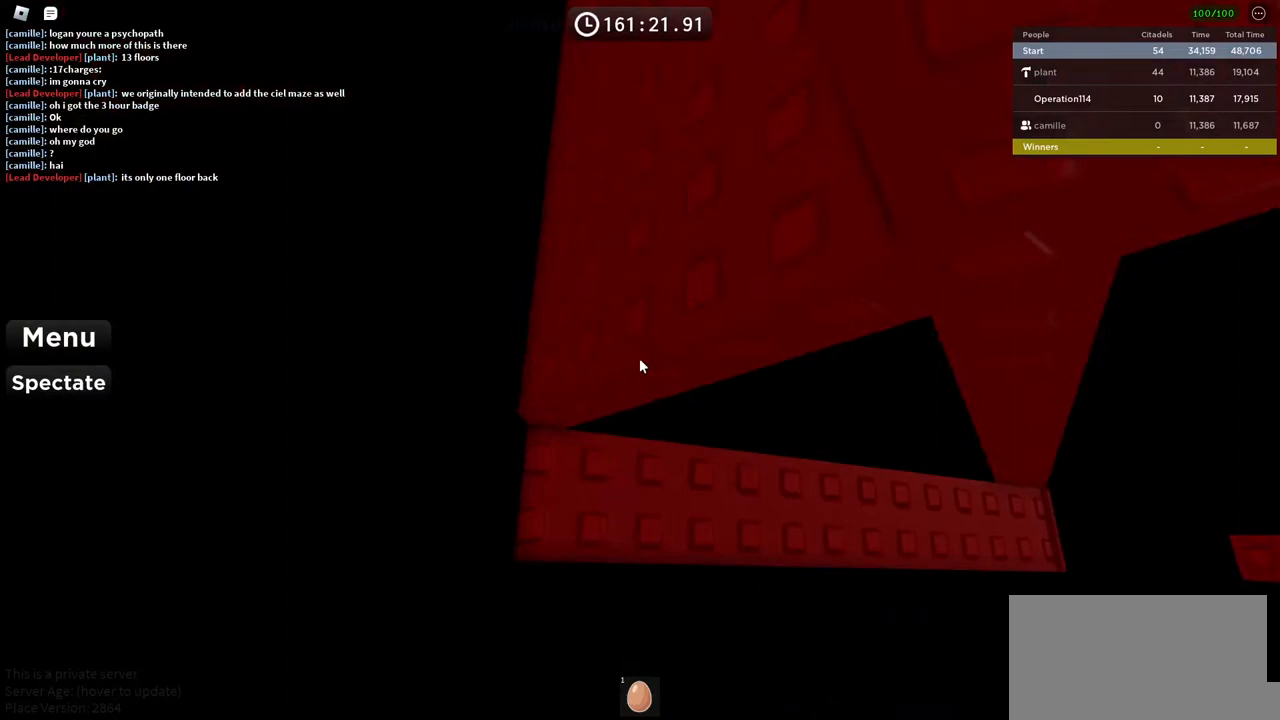
{"keys": [], "events": [[34, "space", "up"], [84, "d", "down"], [184, "d", "up"]]}
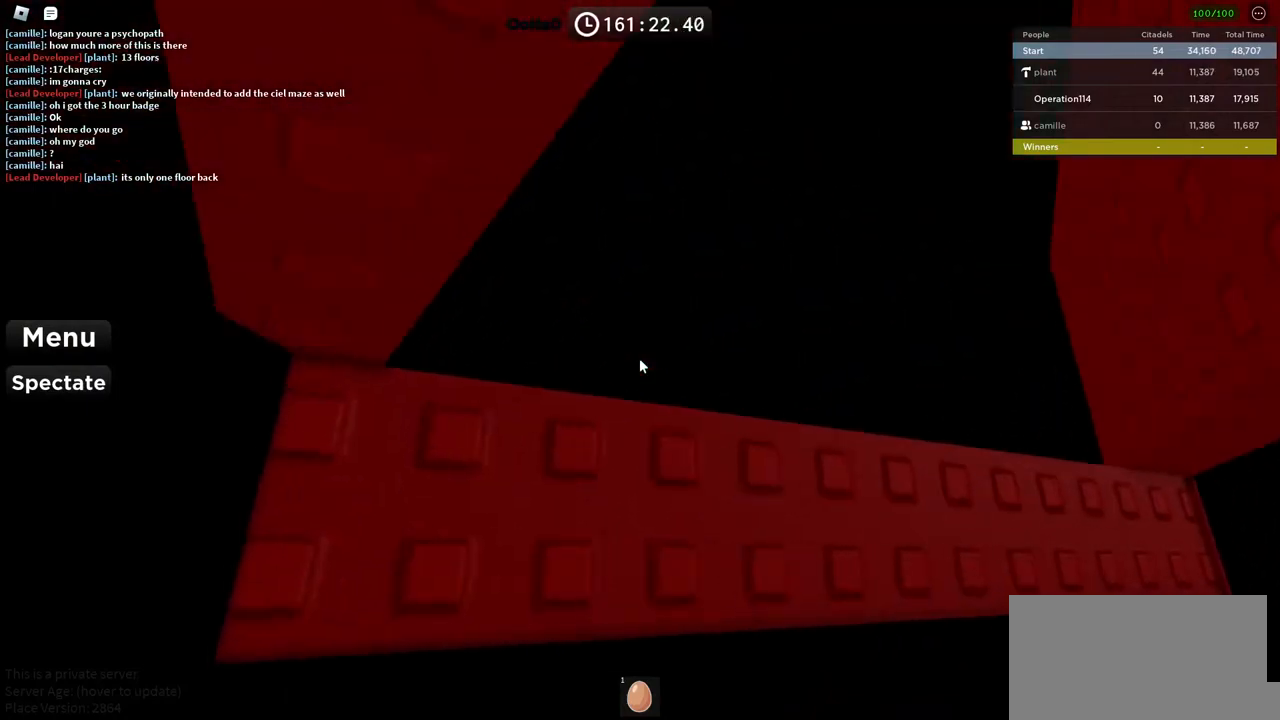
{"keys": [], "events": [[34, "space", "down"], [134, "d", "down"], [184, "space", "up"], [200, "w", "down"], [234, "d", "up"], [450, "w", "up"]]}
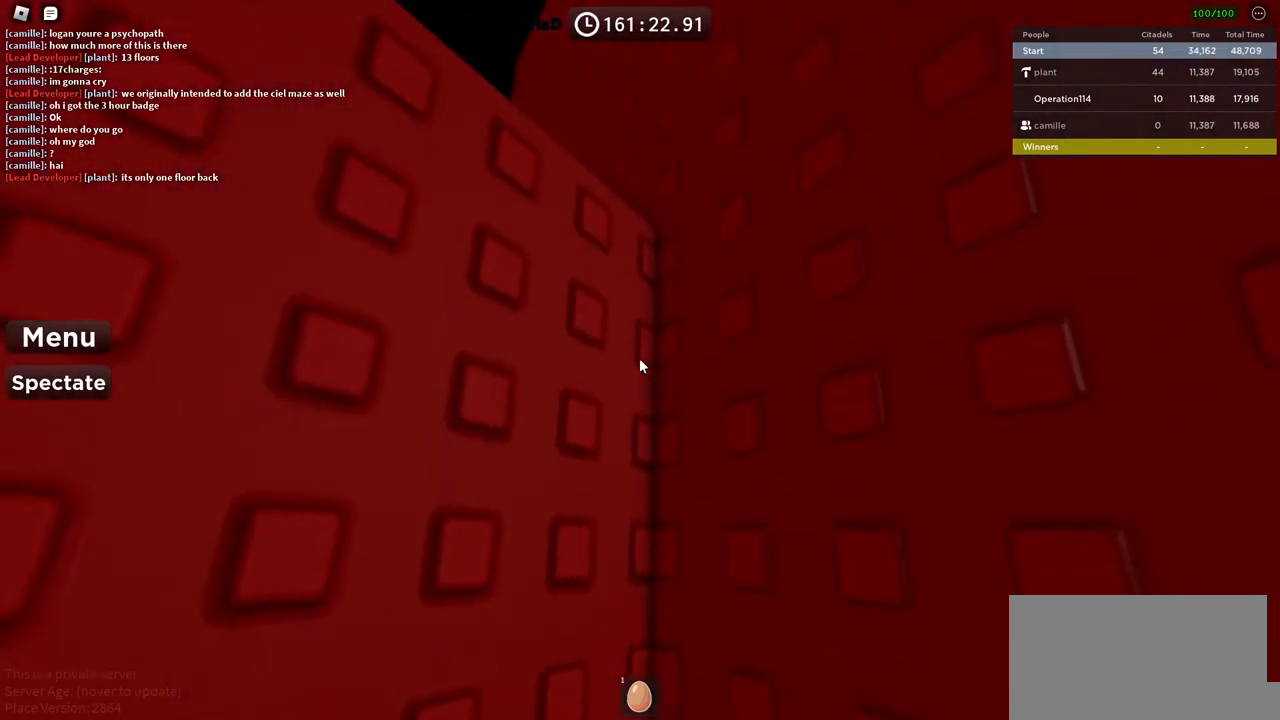
{"keys": ["w"], "events": [[117, "w", "down"], [217, "w", "up"], [334, "w", "down"]]}
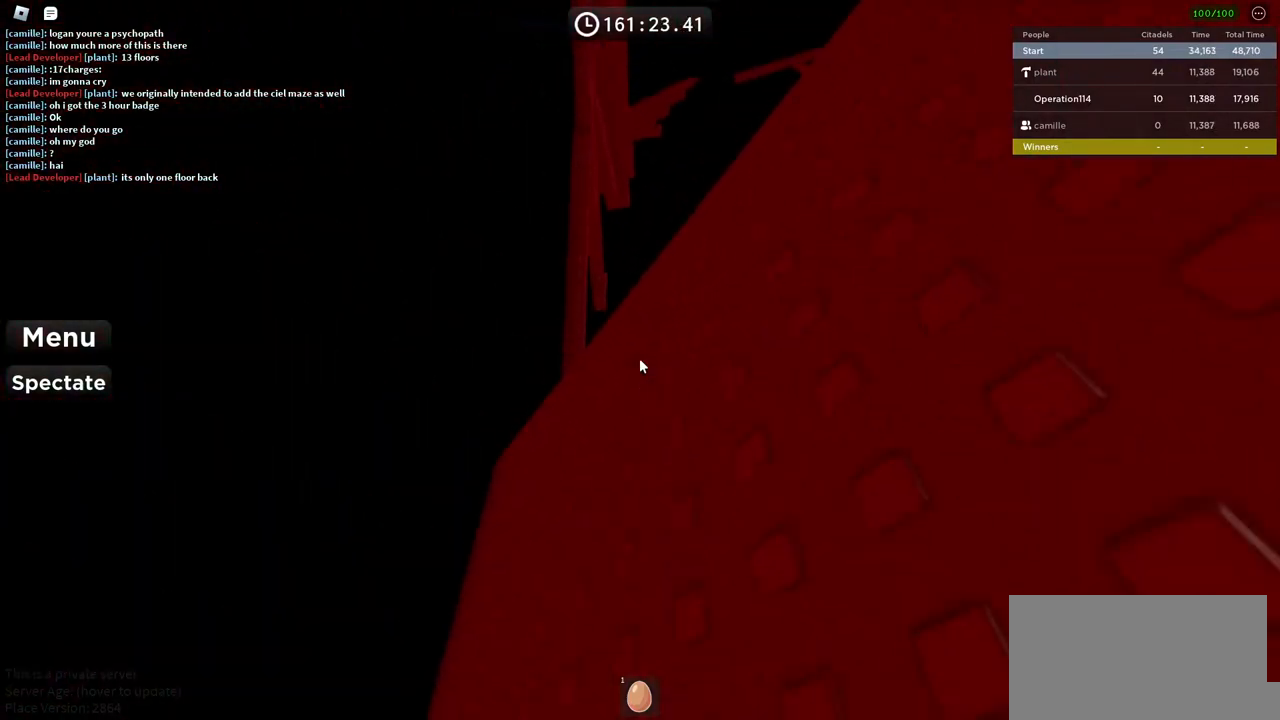
{"keys": ["shift"], "events": [[417, "shift", "down"], [484, "w", "up"]]}
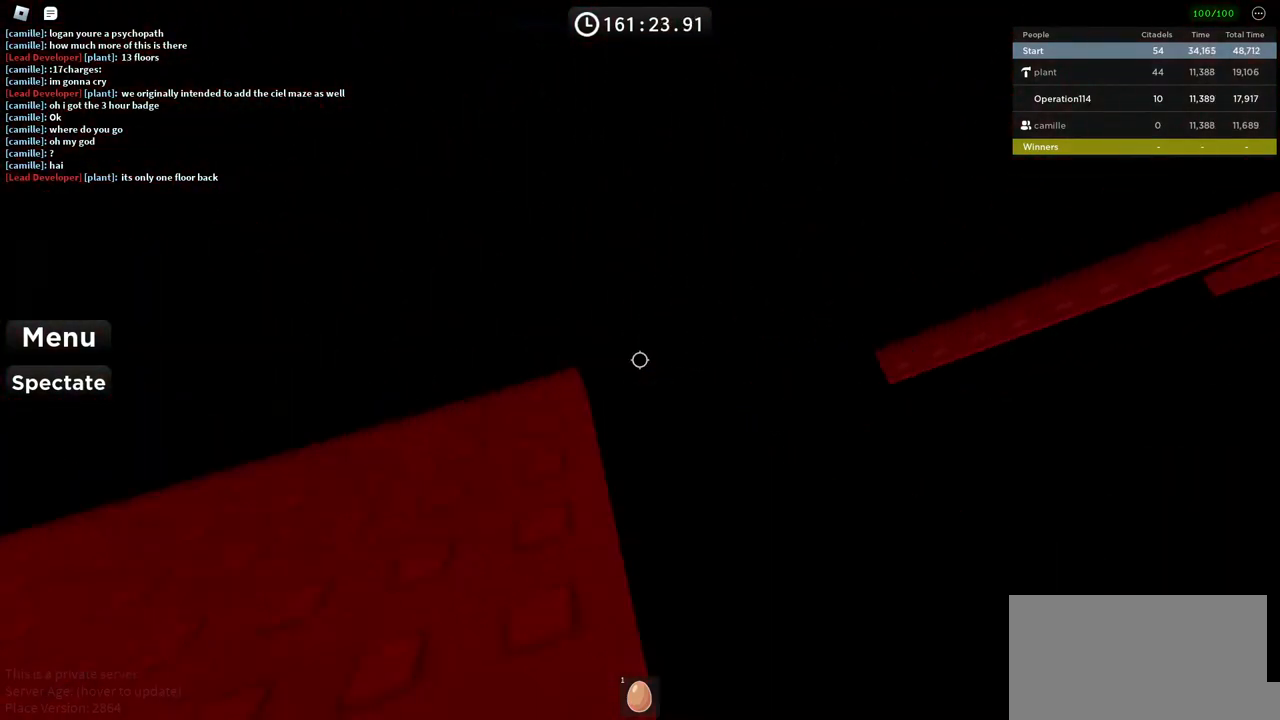
{"keys": ["d"], "events": [[34, "shift", "up"], [234, "w", "down"], [250, "d", "down"], [317, "d", "up"], [317, "w", "up"], [484, "d", "down"]]}
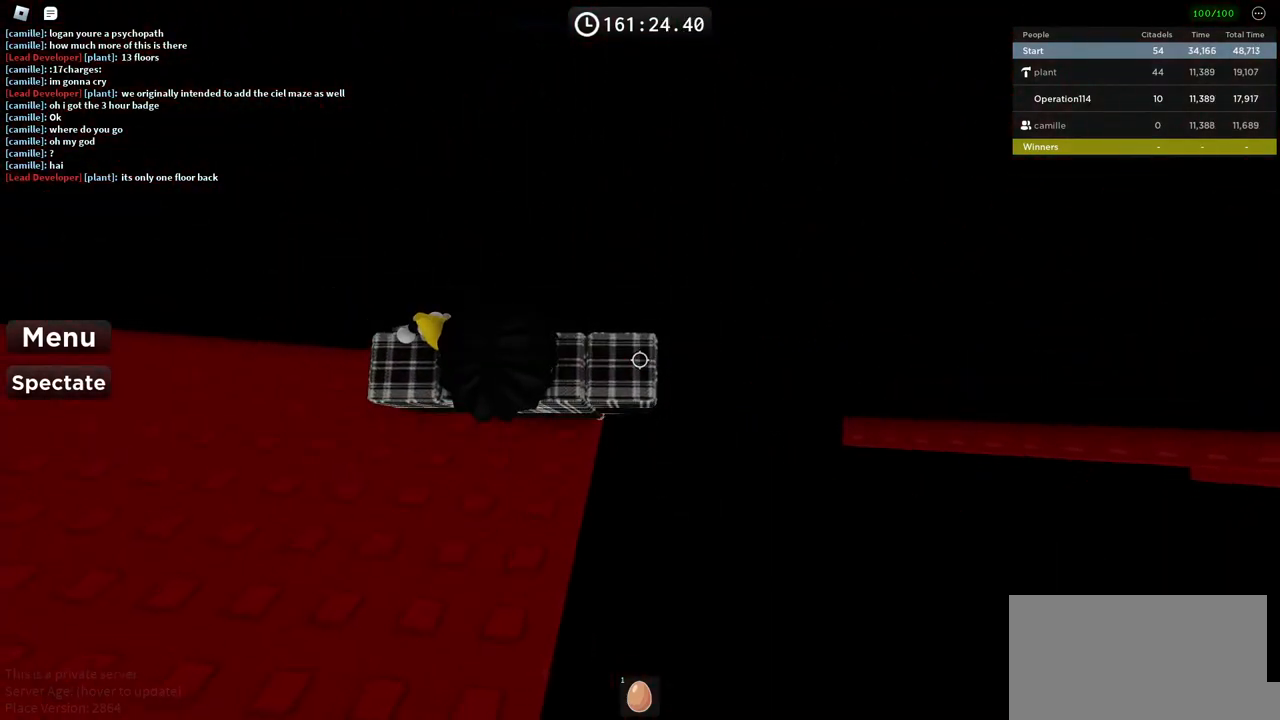
{"keys": ["d"], "events": [[134, "space", "down"], [317, "space", "up"]]}
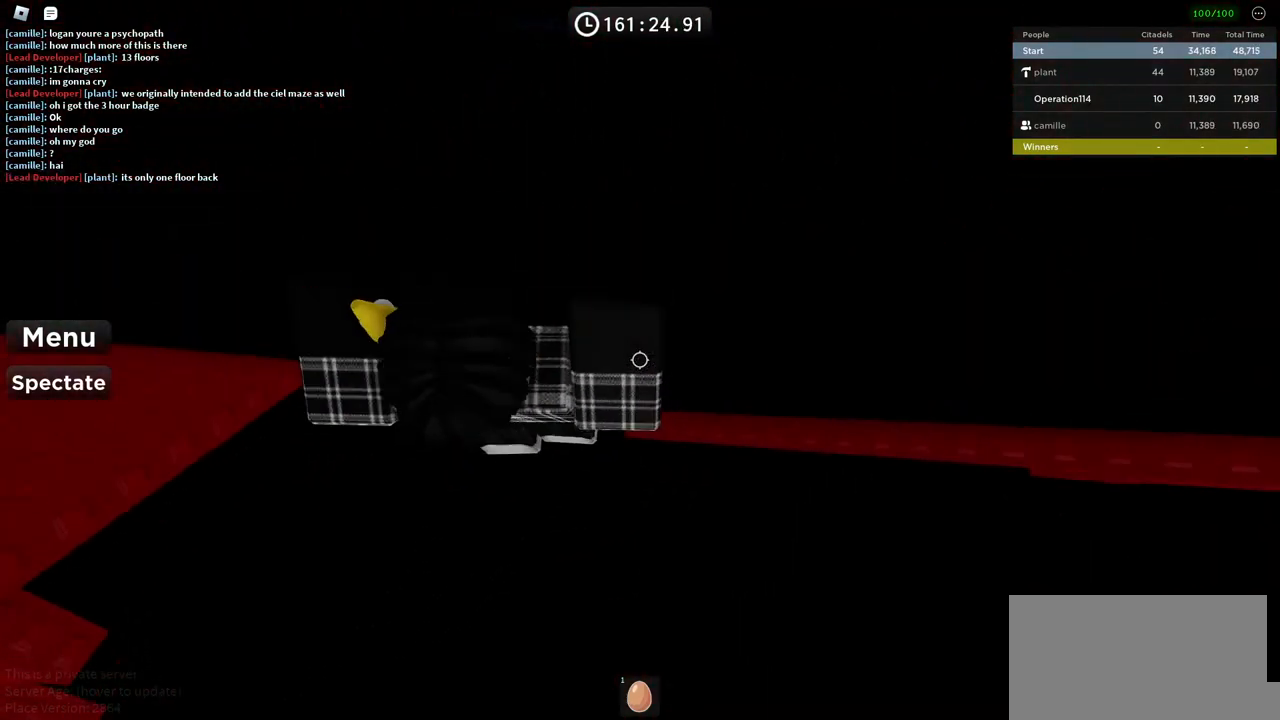
{"keys": ["d", "w"], "events": [[300, "w", "down"]]}
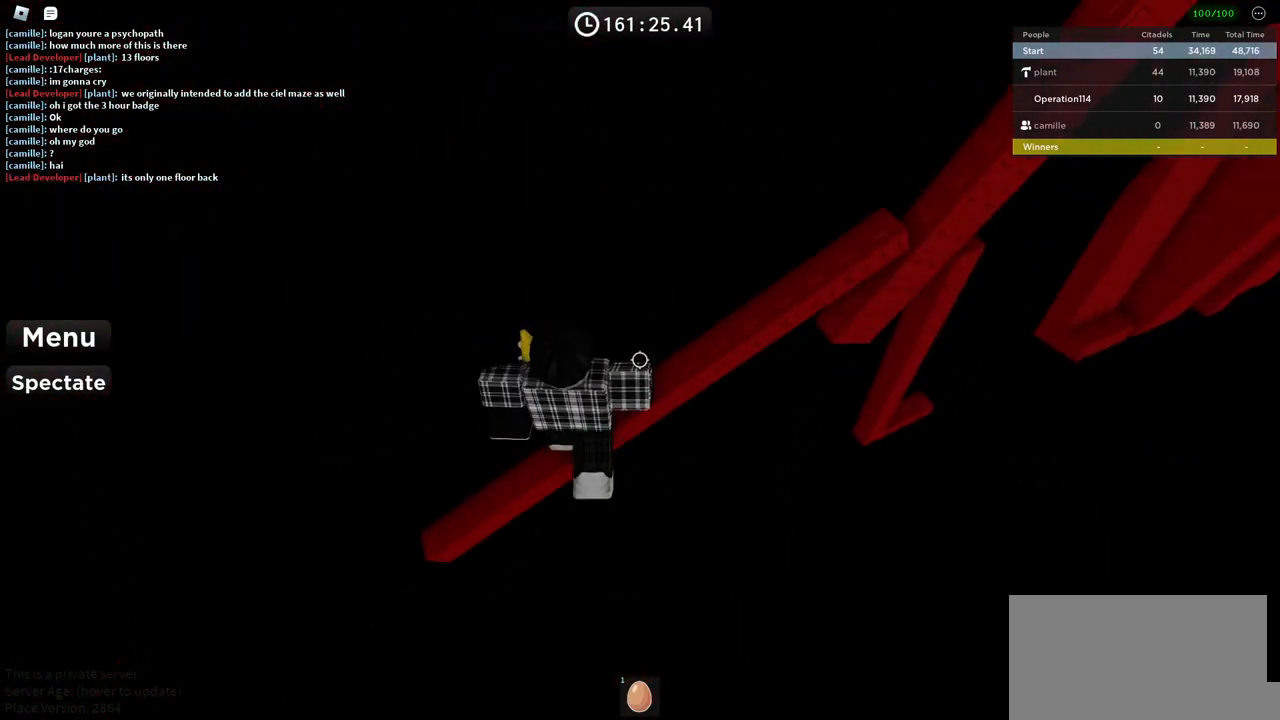
{"keys": ["w"], "events": [[200, "d", "up"]]}
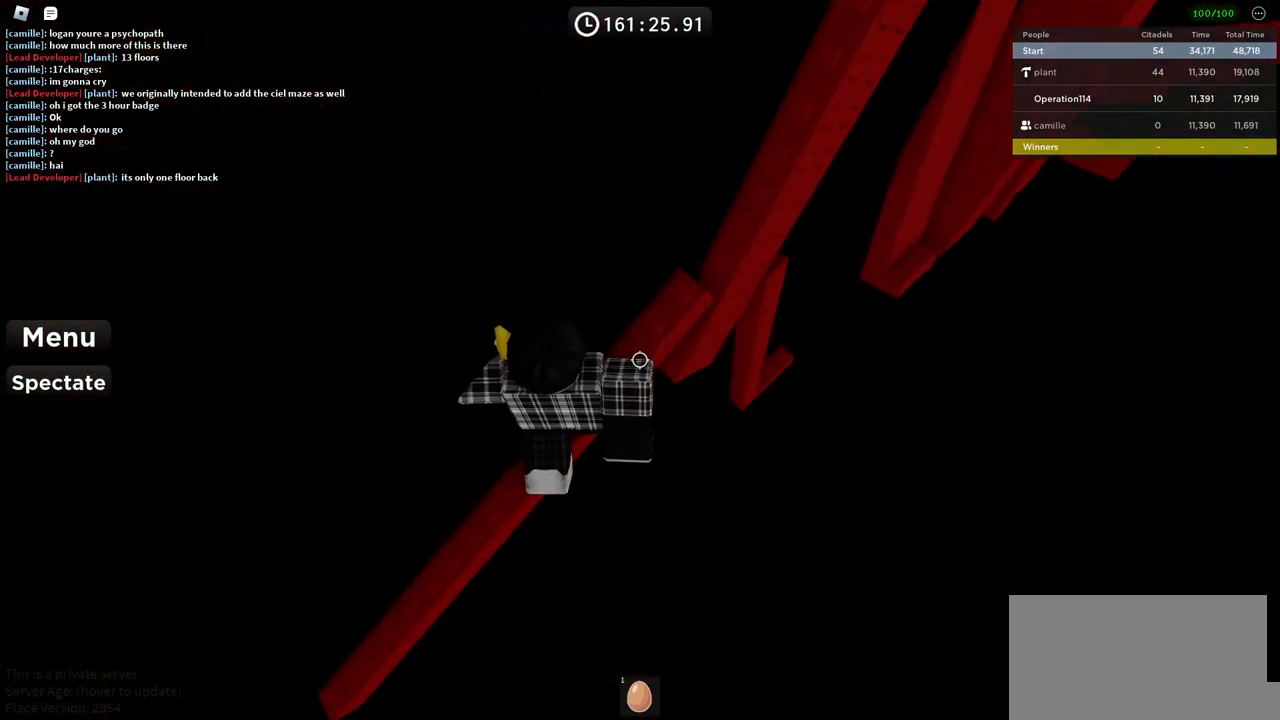
{"keys": [], "events": [[267, "w", "up"]]}
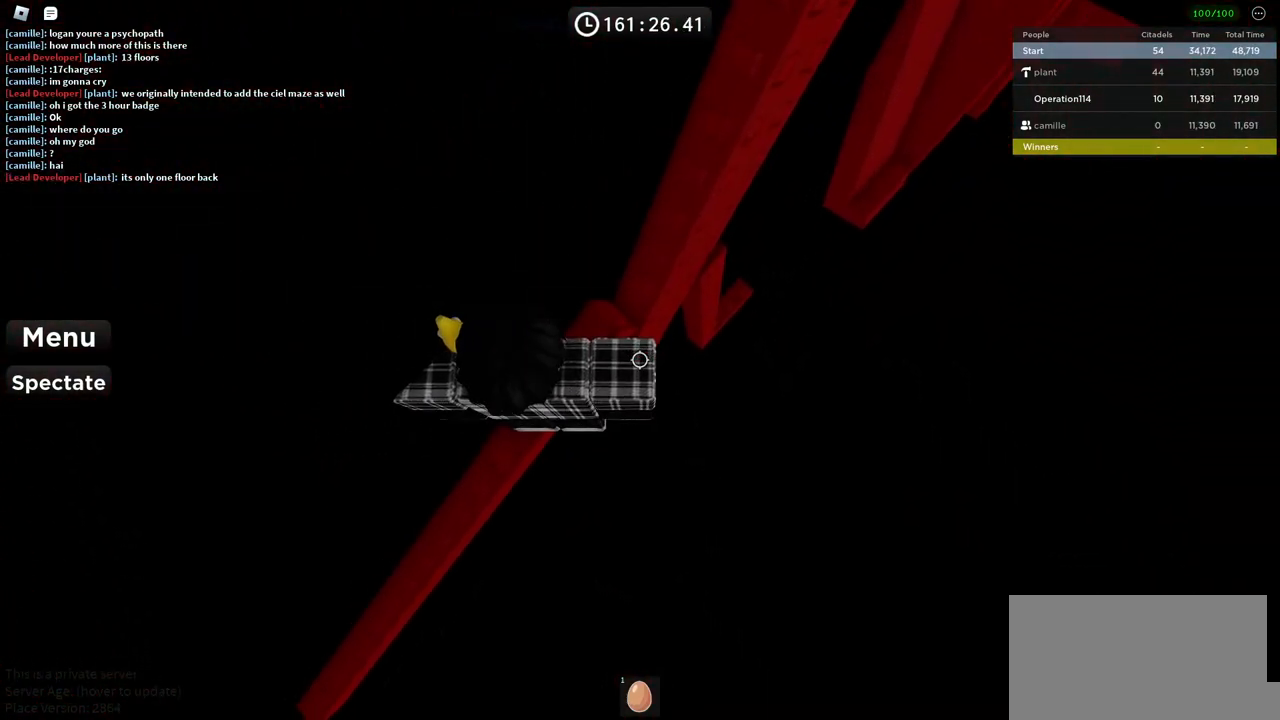
{"keys": [], "events": [[200, "w", "down"], [484, "w", "up"]]}
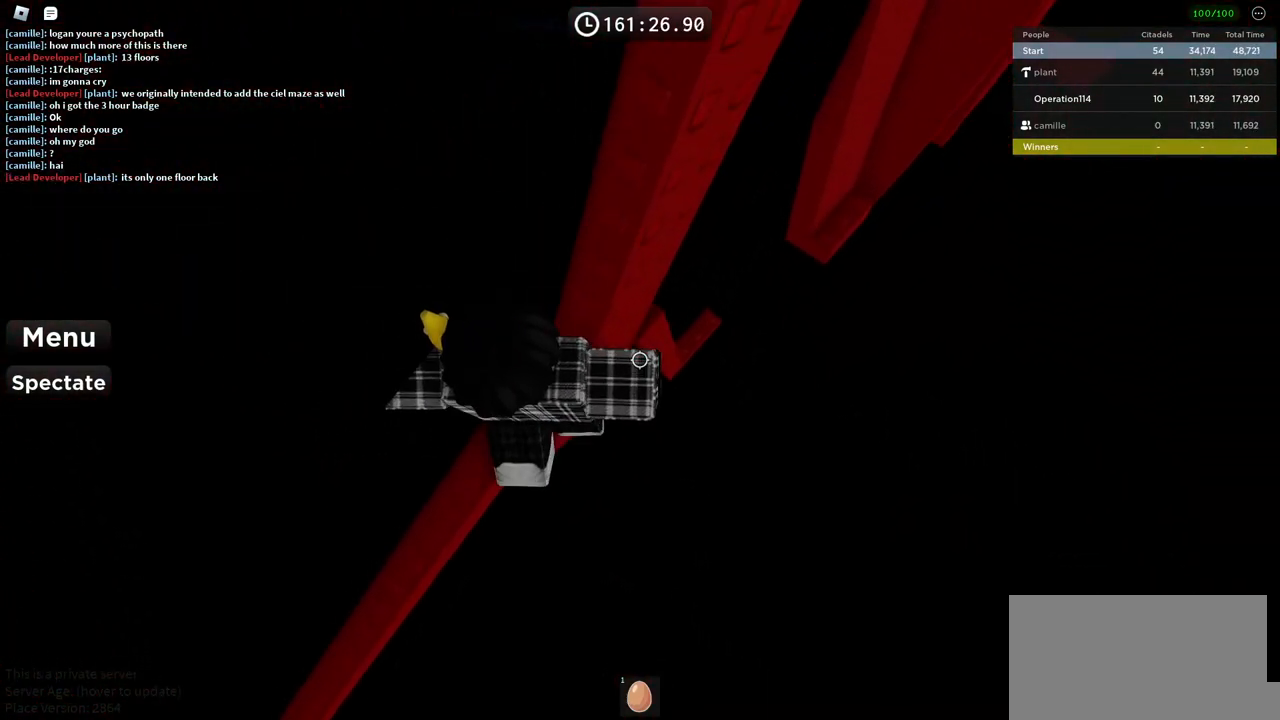
{"keys": [], "events": []}
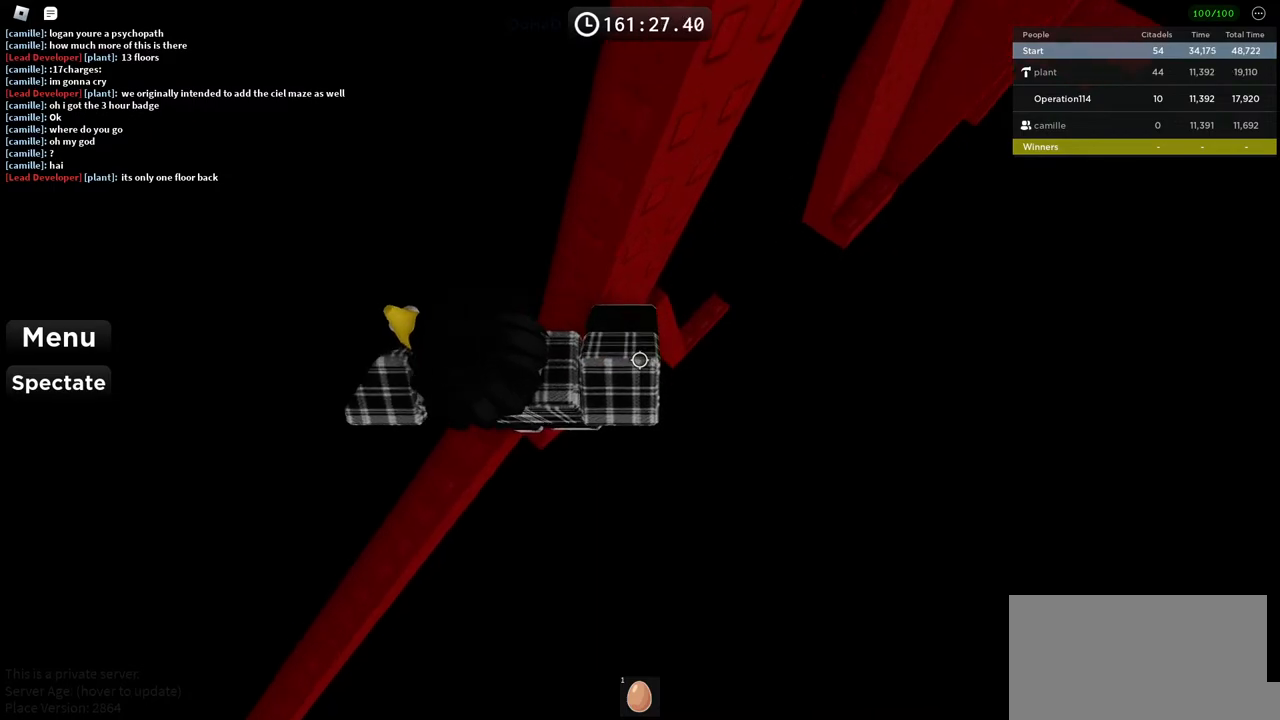
{"keys": ["d", "w"], "events": [[34, "d", "down"], [150, "space", "down"], [267, "space", "up"], [467, "w", "down"]]}
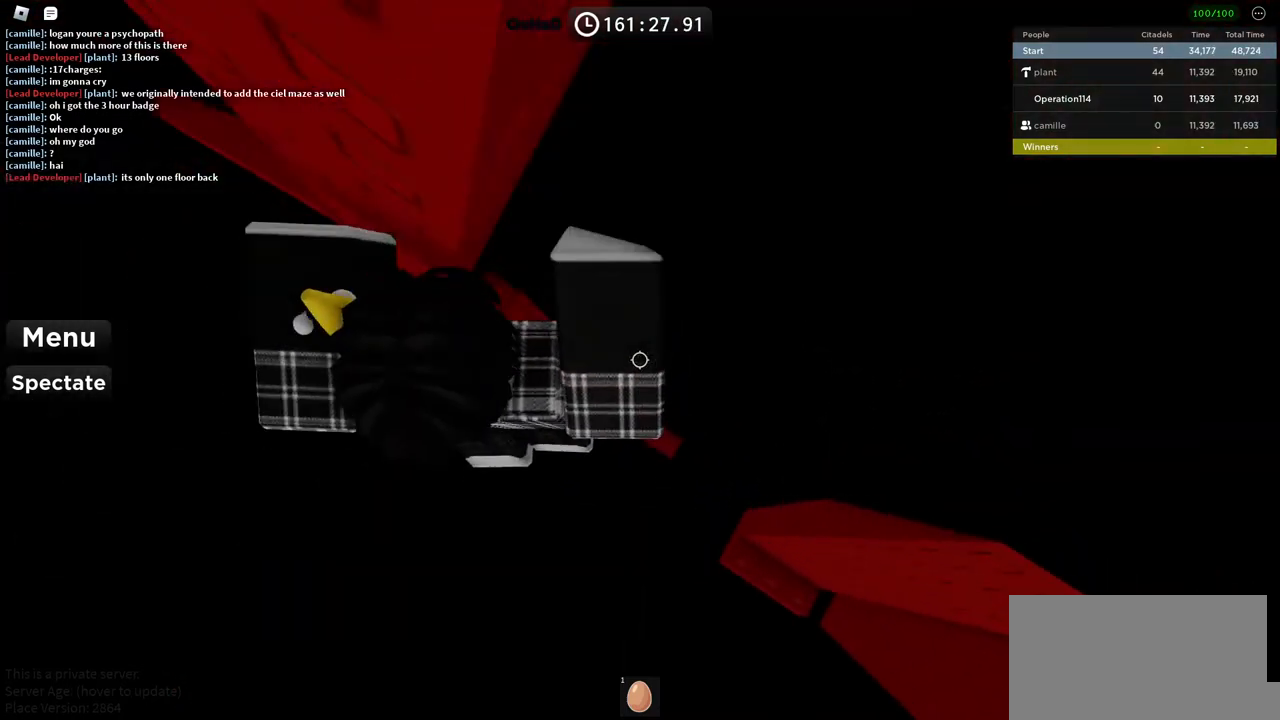
{"keys": [], "events": [[200, "d", "up"], [250, "w", "up"]]}
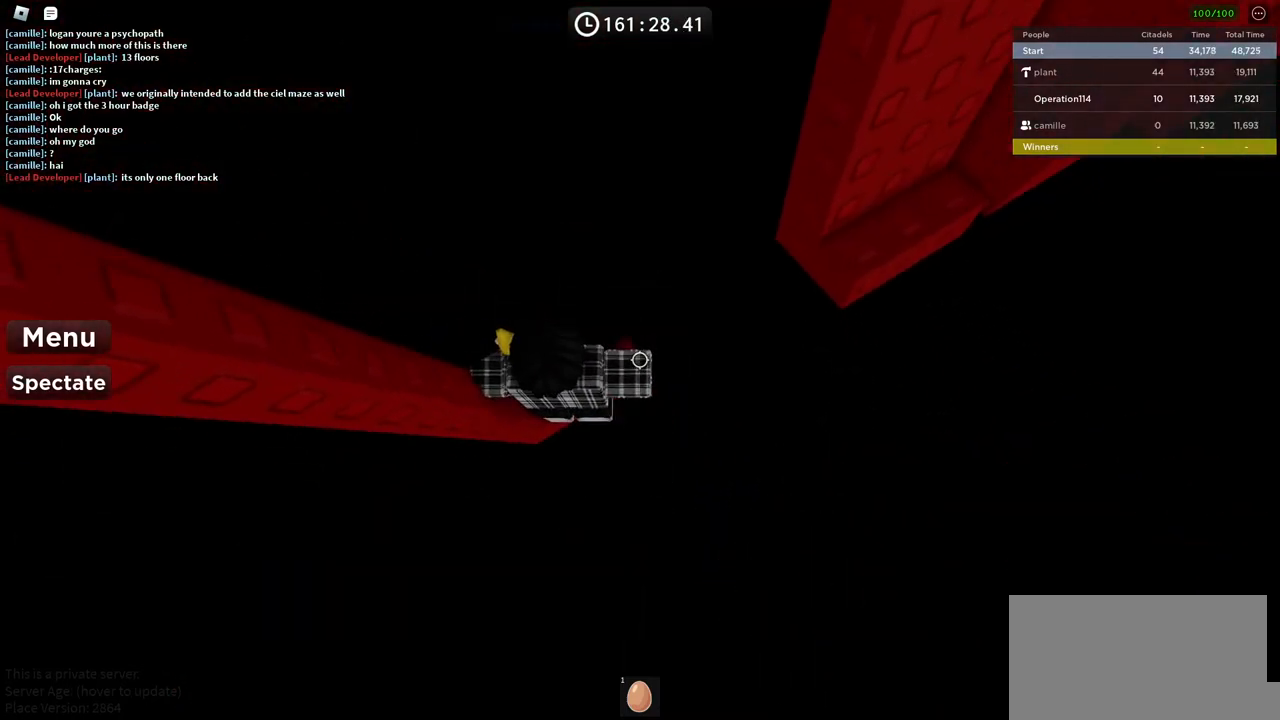
{"keys": ["d", "w"], "events": [[67, "d", "down"], [184, "space", "down"], [334, "space", "up"], [350, "w", "down"]]}
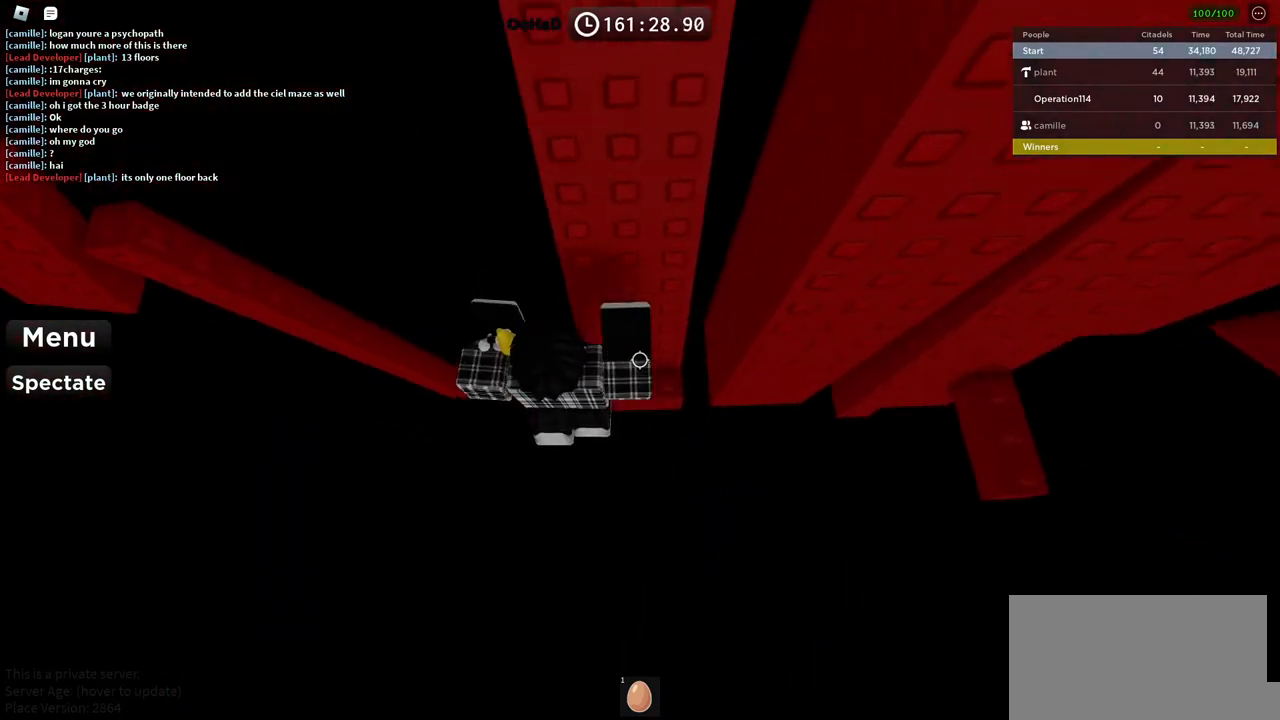
{"keys": ["d"], "events": [[84, "d", "up"], [117, "w", "up"], [434, "d", "down"]]}